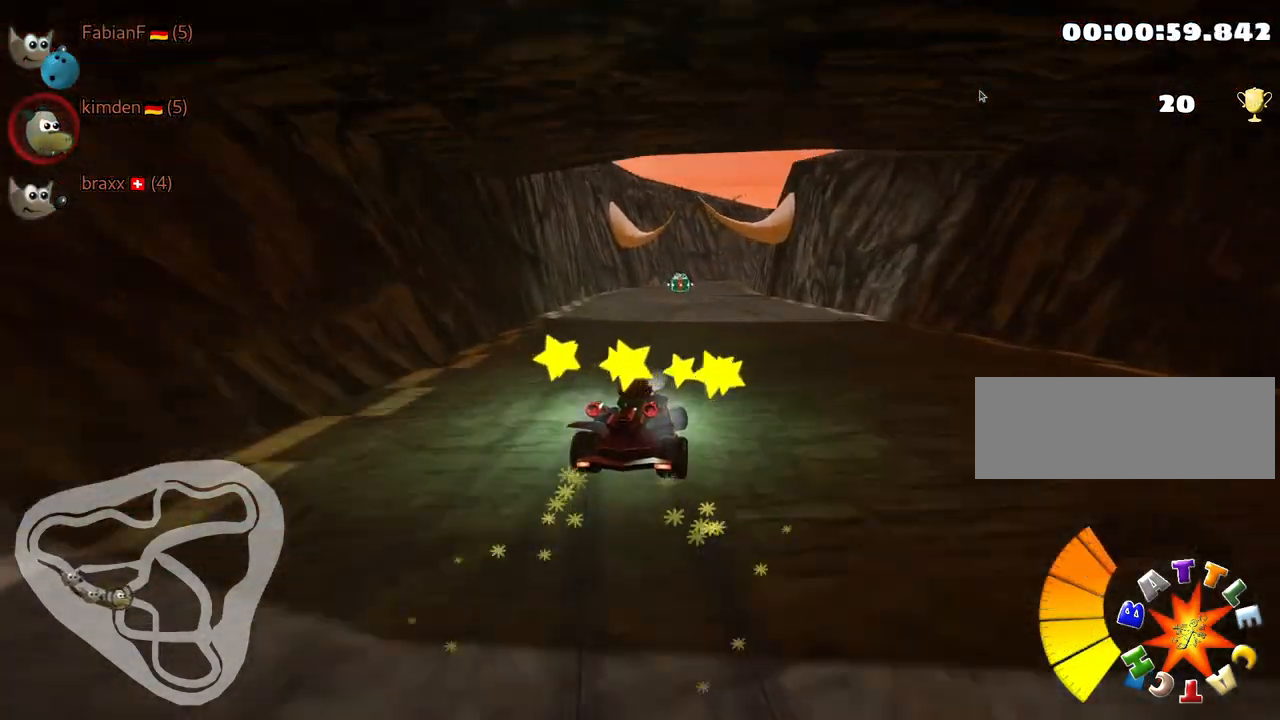
Gameplay with keyboard; each line is a JSON object with the keys held at the frame after it. "events" lists presses ("down") and releases ("up") of "down", "fire", "flag", "left", "look", "nitro", "right", "skid" and "up" between this image and that frame as [ms after this image, input, new state], when the widget could be followed in between. No other keys are recorded. Mouse input is not recorded. Key names are as the overlay labels them; some are game actions (e.g. jump) rather than physical keys.
{"keys": ["left", "skid", "up"], "events": [[217, "left", "down"], [284, "right", "up"]]}
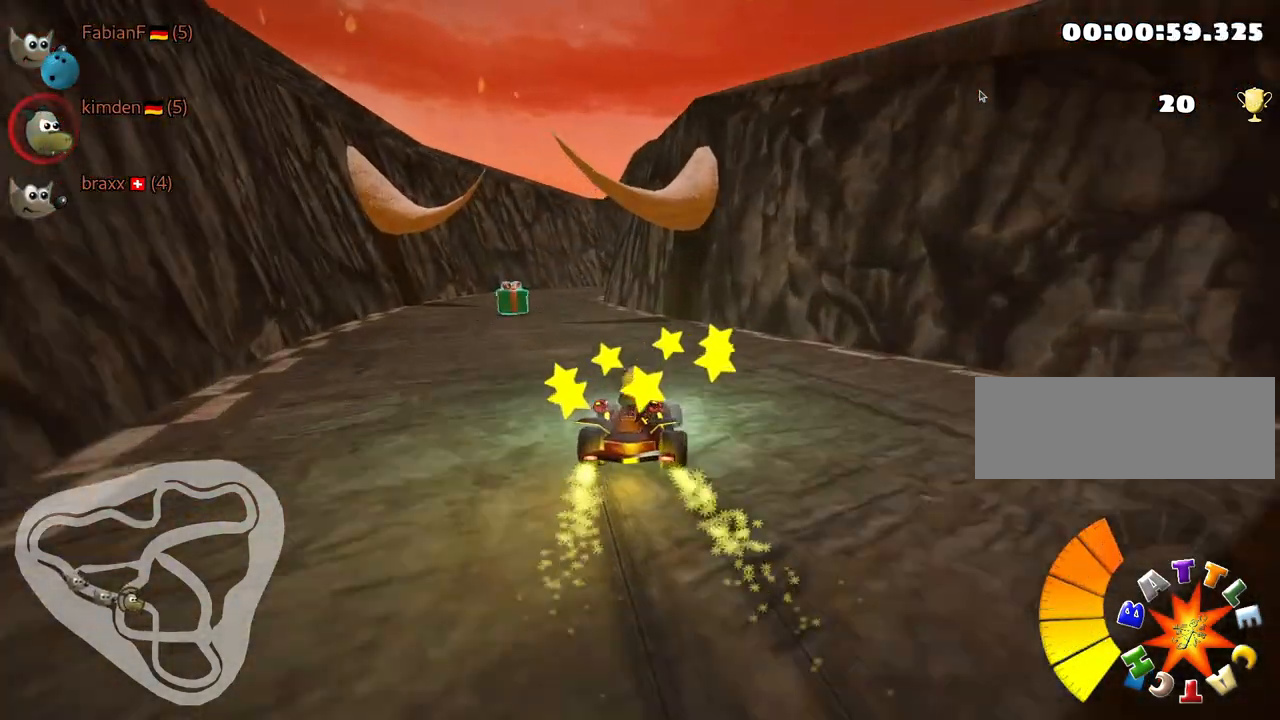
{"keys": ["down"], "events": [[234, "skid", "up"], [300, "up", "up"], [400, "left", "up"], [484, "down", "down"]]}
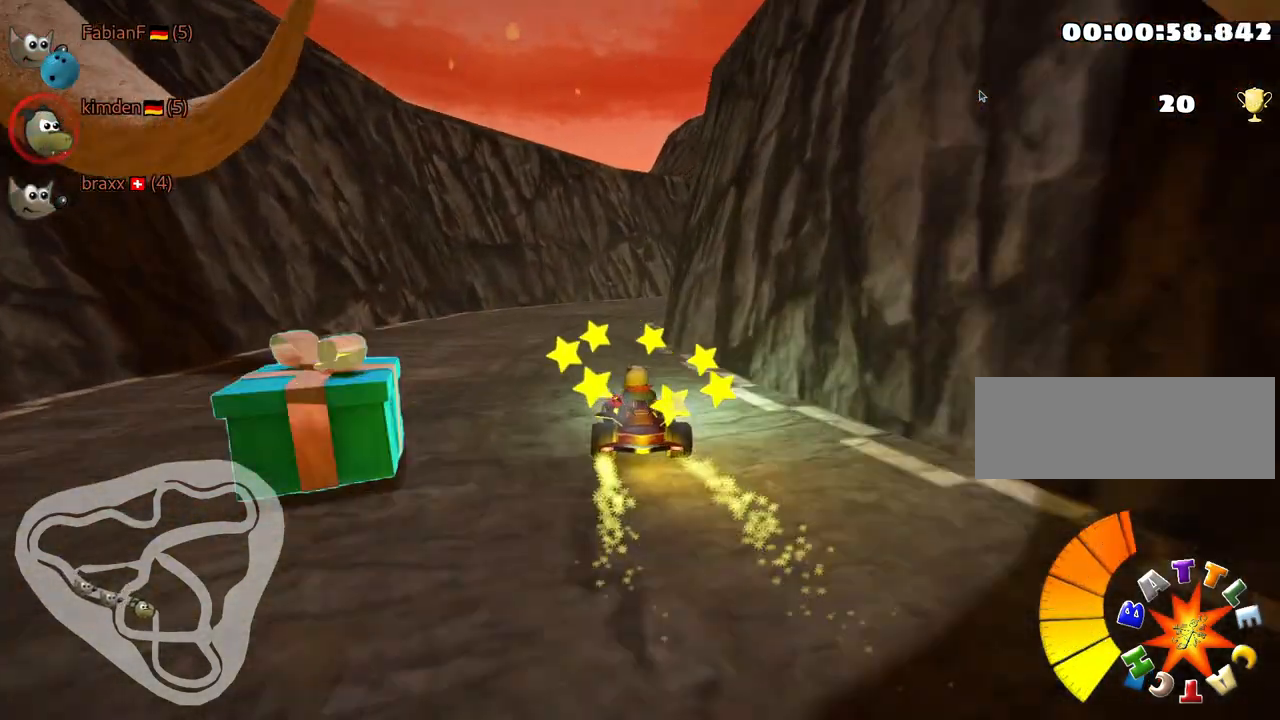
{"keys": ["right", "skid"], "events": [[67, "right", "down"], [100, "skid", "down"], [234, "down", "up"]]}
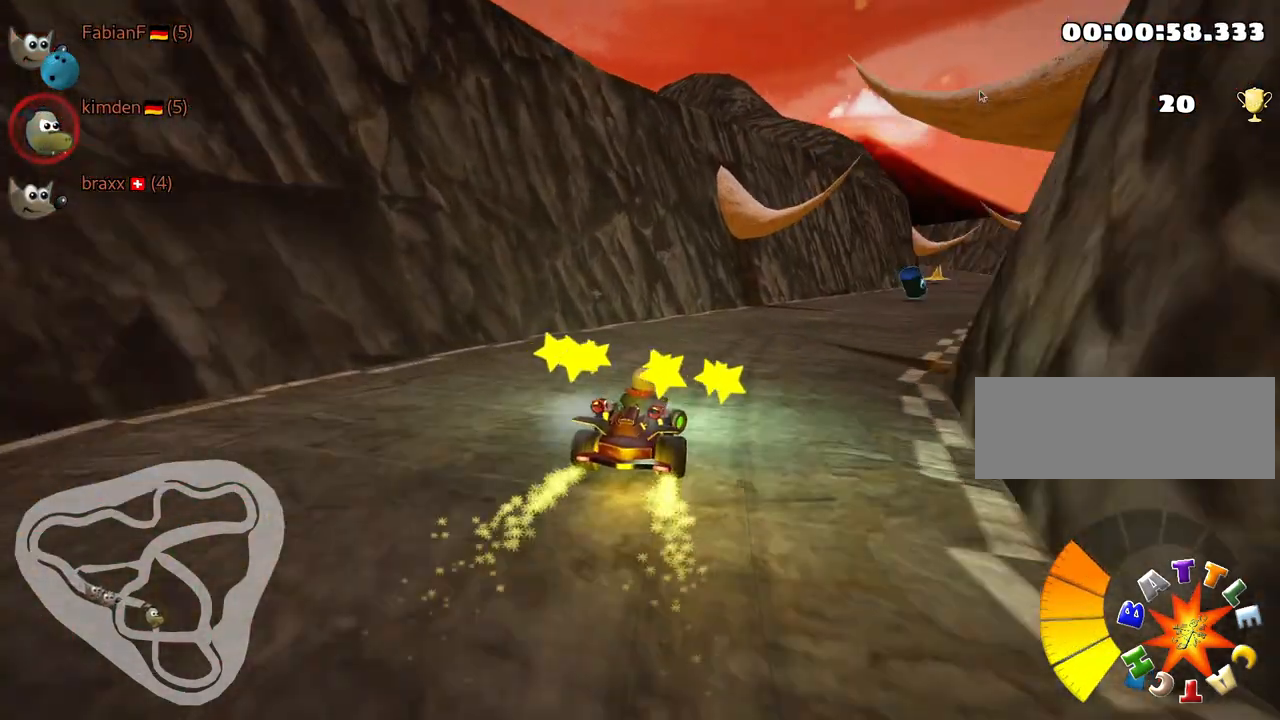
{"keys": ["skid", "up"], "events": [[184, "right", "up"], [234, "up", "down"]]}
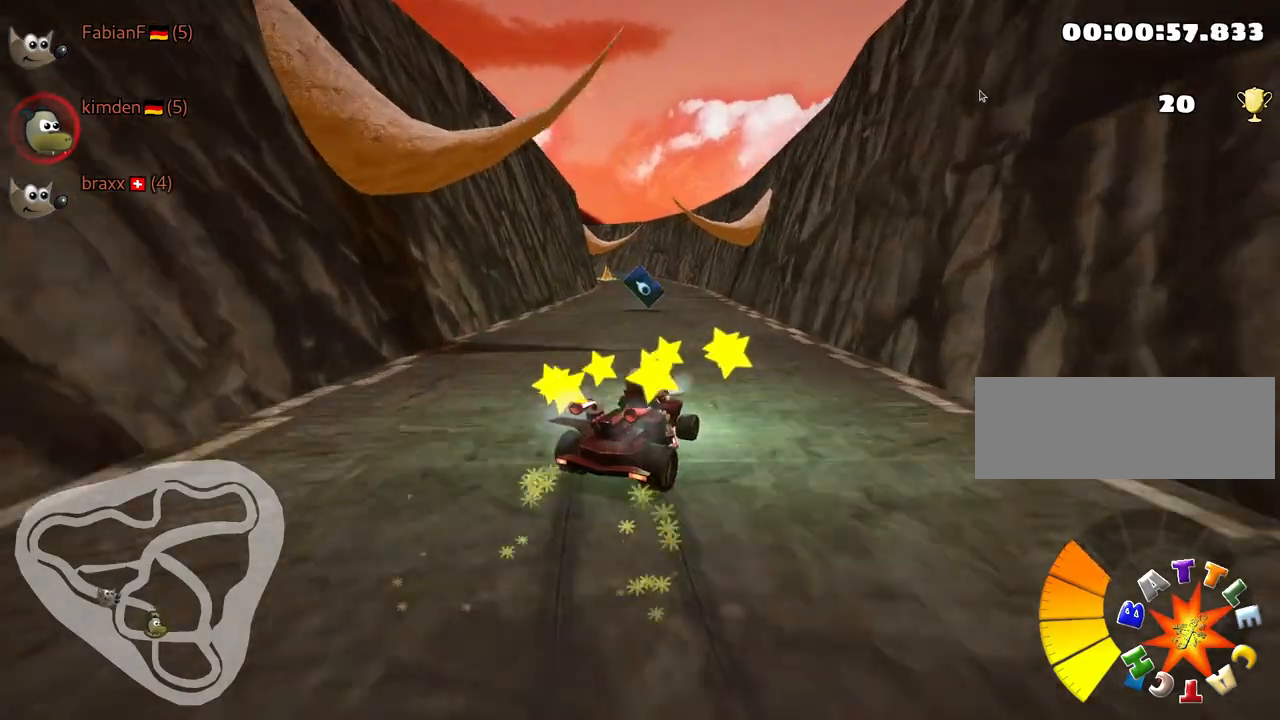
{"keys": ["left", "skid", "up"], "events": [[34, "left", "down"]]}
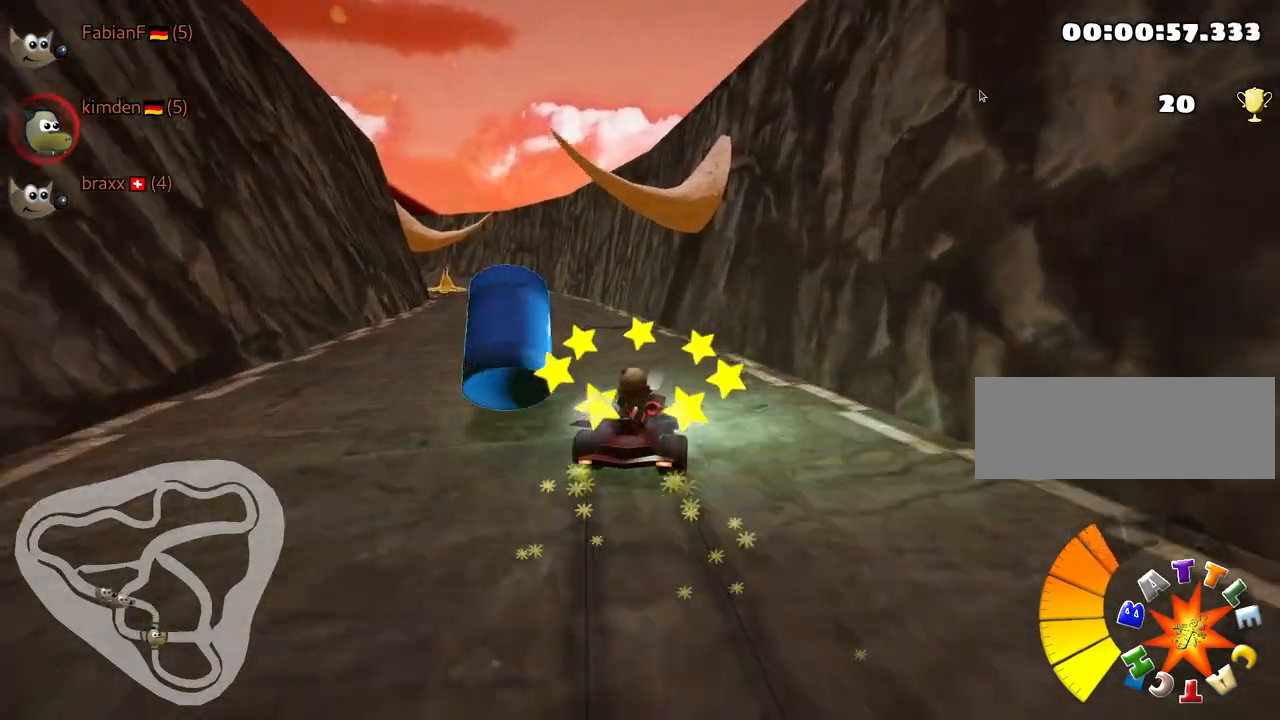
{"keys": ["left"], "events": [[67, "skid", "up"], [484, "up", "up"]]}
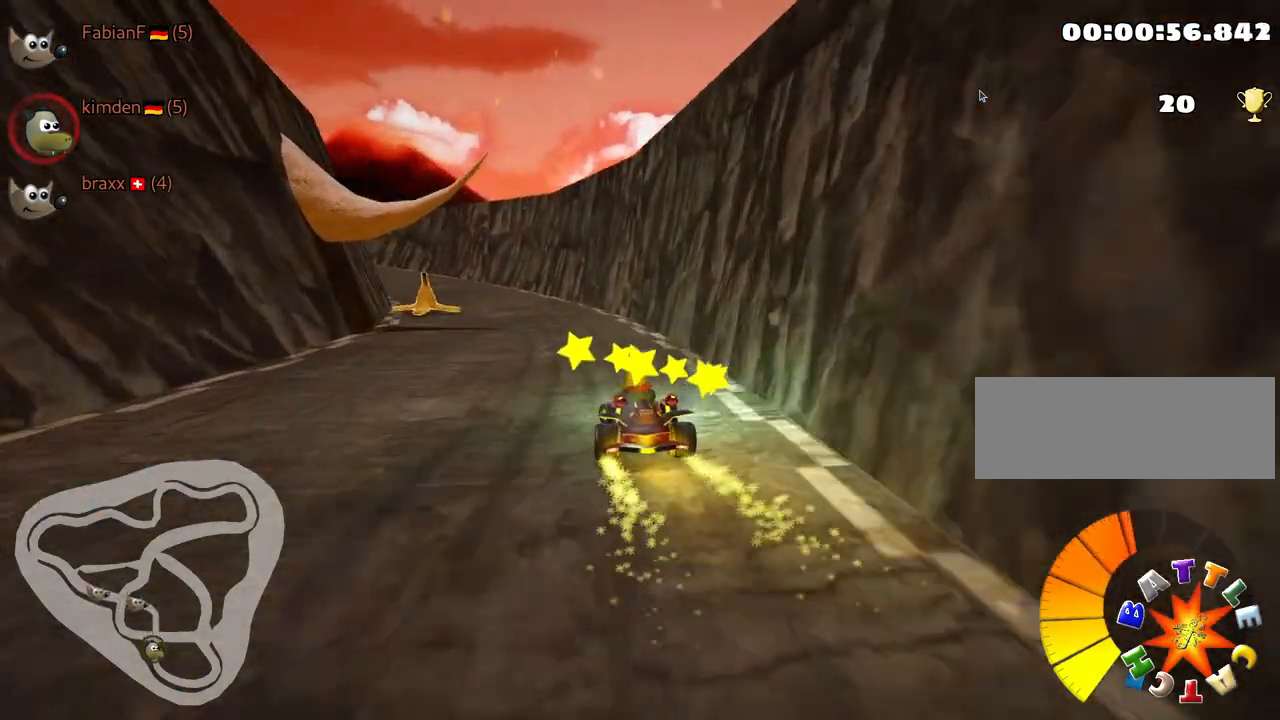
{"keys": ["left", "skid", "up"], "events": [[17, "left", "up"], [167, "left", "down"], [184, "skid", "down"], [217, "up", "down"]]}
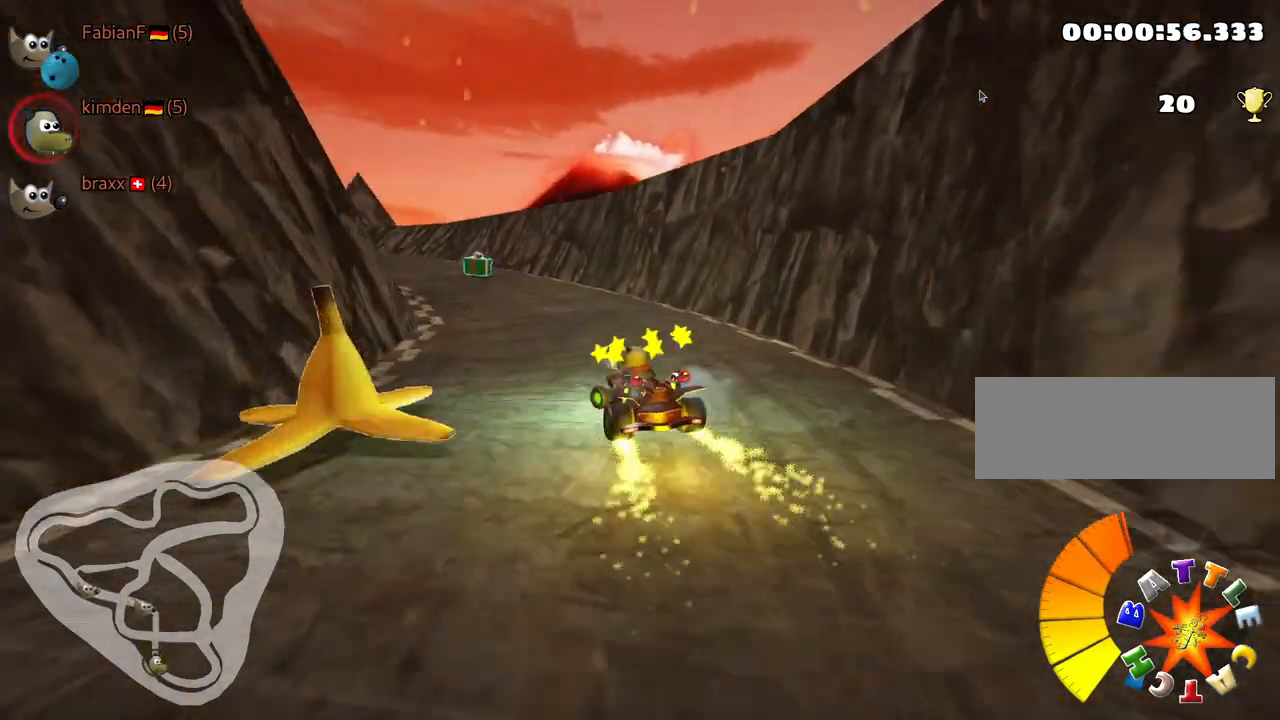
{"keys": ["left", "skid", "up"], "events": [[50, "left", "up"], [284, "right", "down"], [434, "left", "down"], [500, "right", "up"]]}
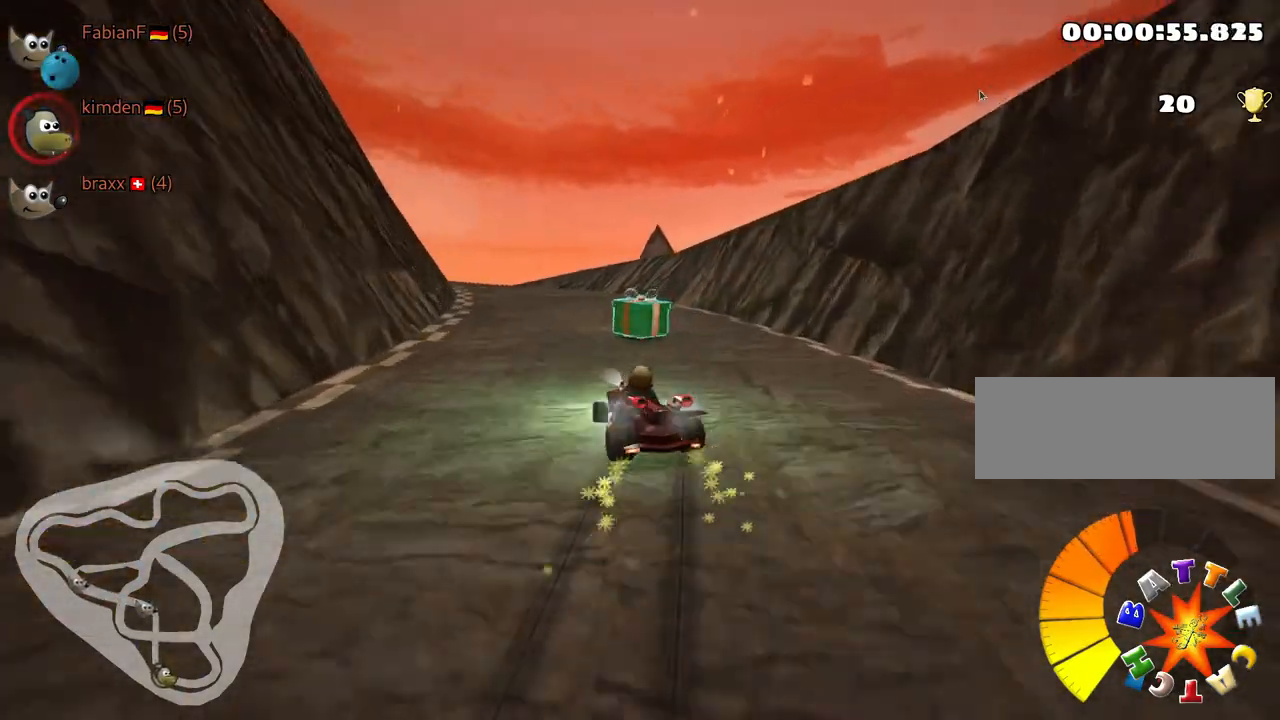
{"keys": ["left", "right", "skid", "up"], "events": [[500, "right", "down"]]}
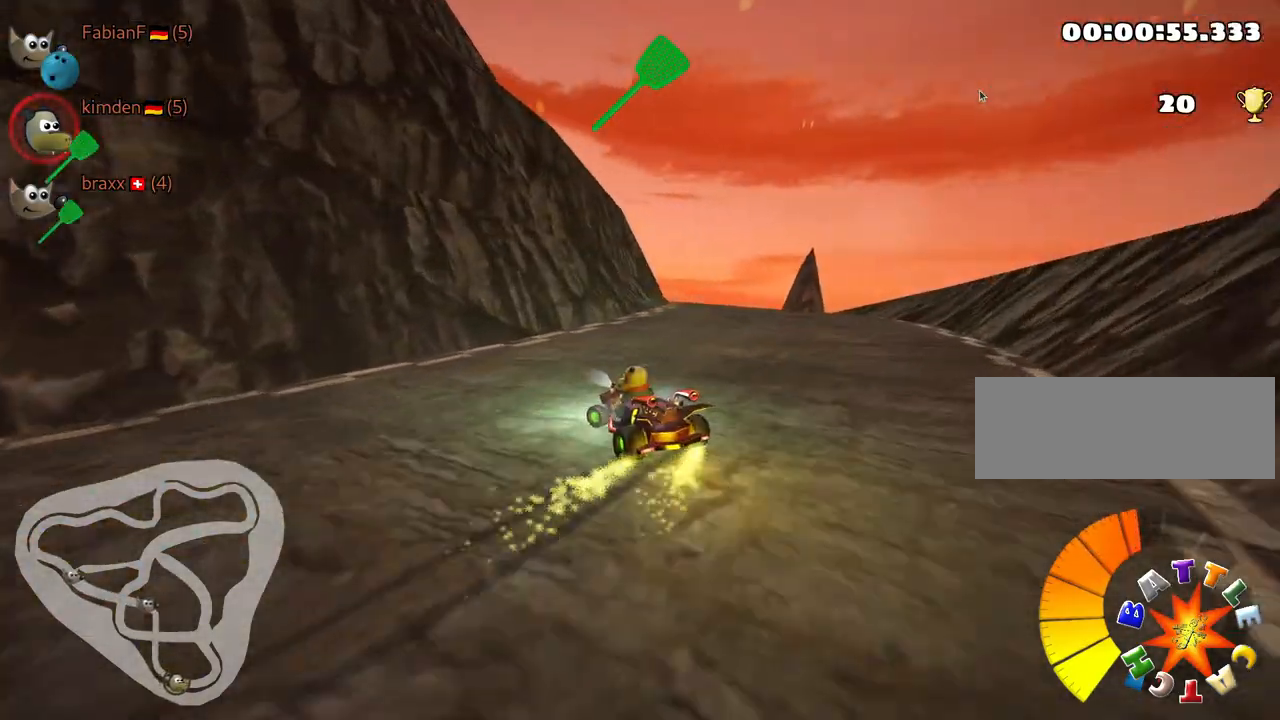
{"keys": ["right", "skid", "up"], "events": [[50, "left", "up"]]}
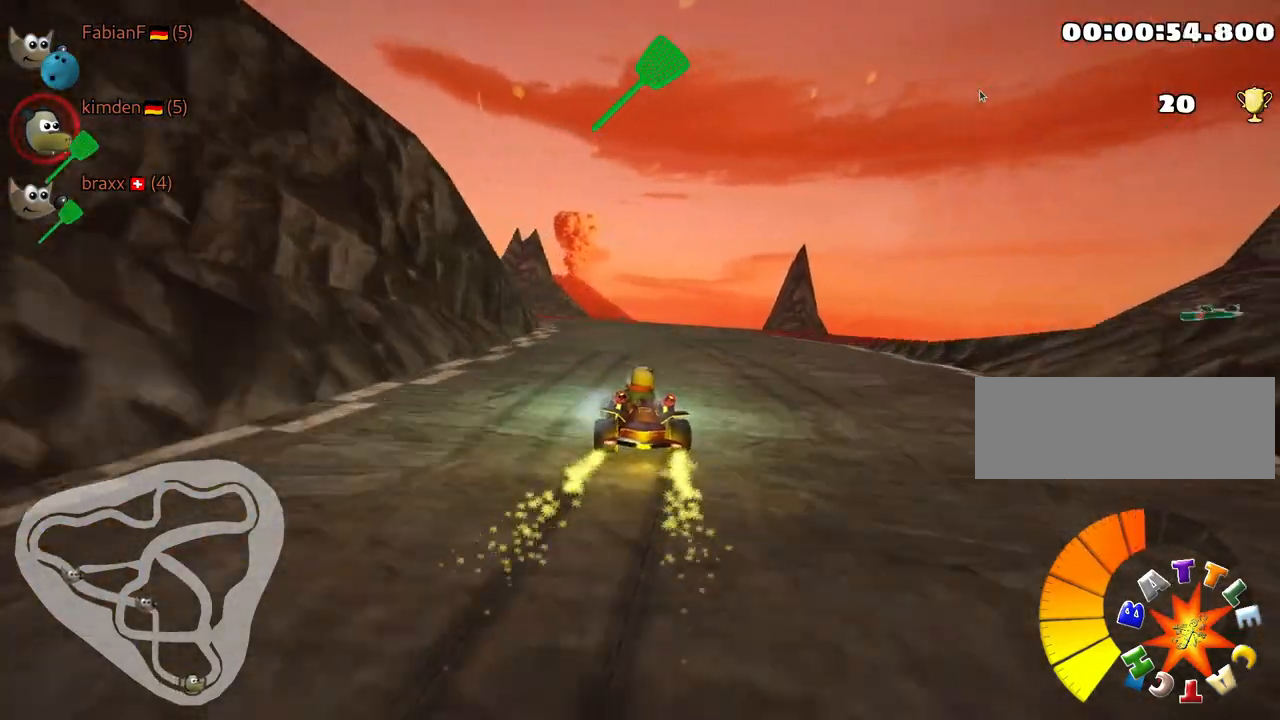
{"keys": ["skid"], "events": [[384, "up", "up"], [450, "right", "up"]]}
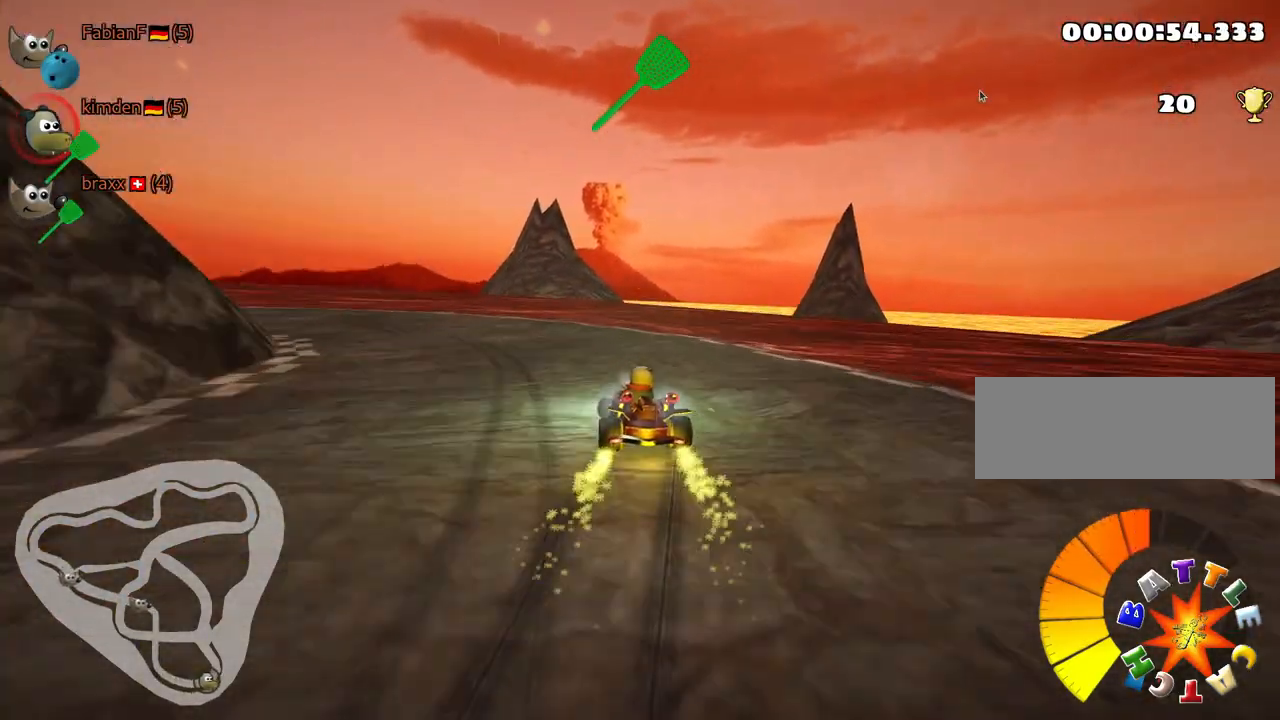
{"keys": ["left", "skid"], "events": [[417, "left", "down"]]}
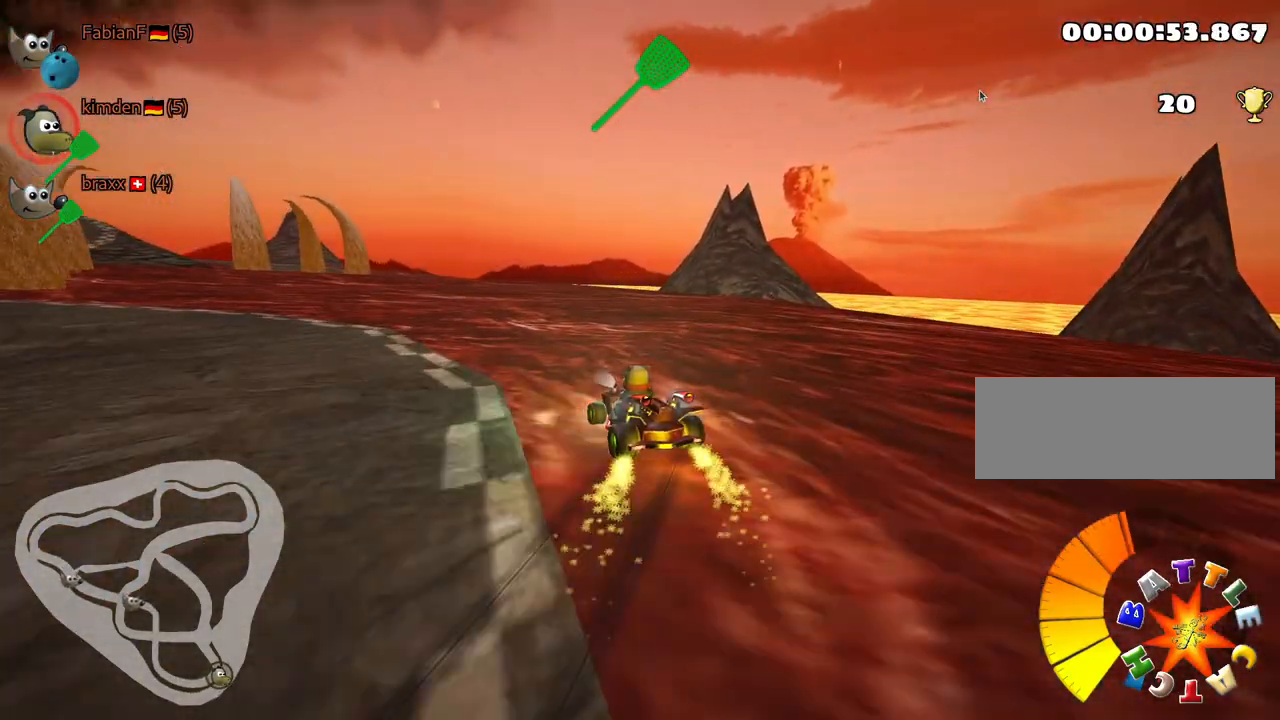
{"keys": ["right", "up"], "events": [[34, "skid", "up"], [317, "left", "up"], [350, "up", "down"], [434, "right", "down"]]}
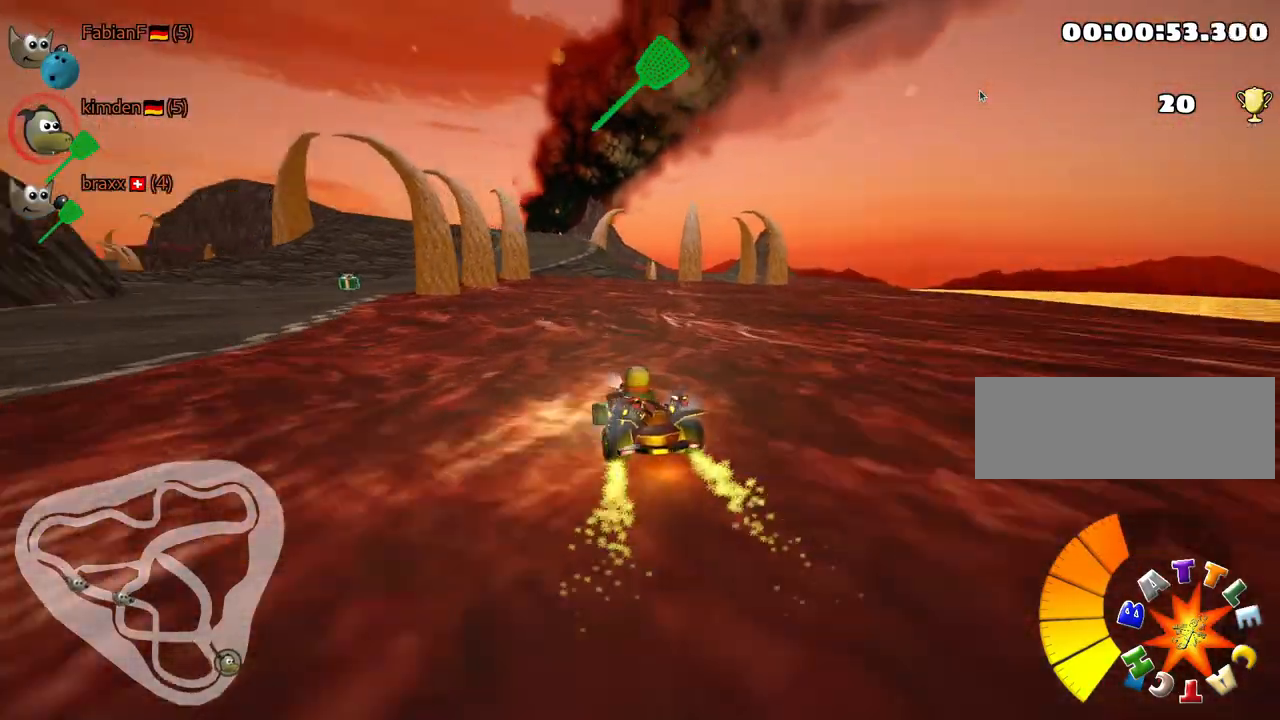
{"keys": ["up"], "events": [[100, "right", "up"]]}
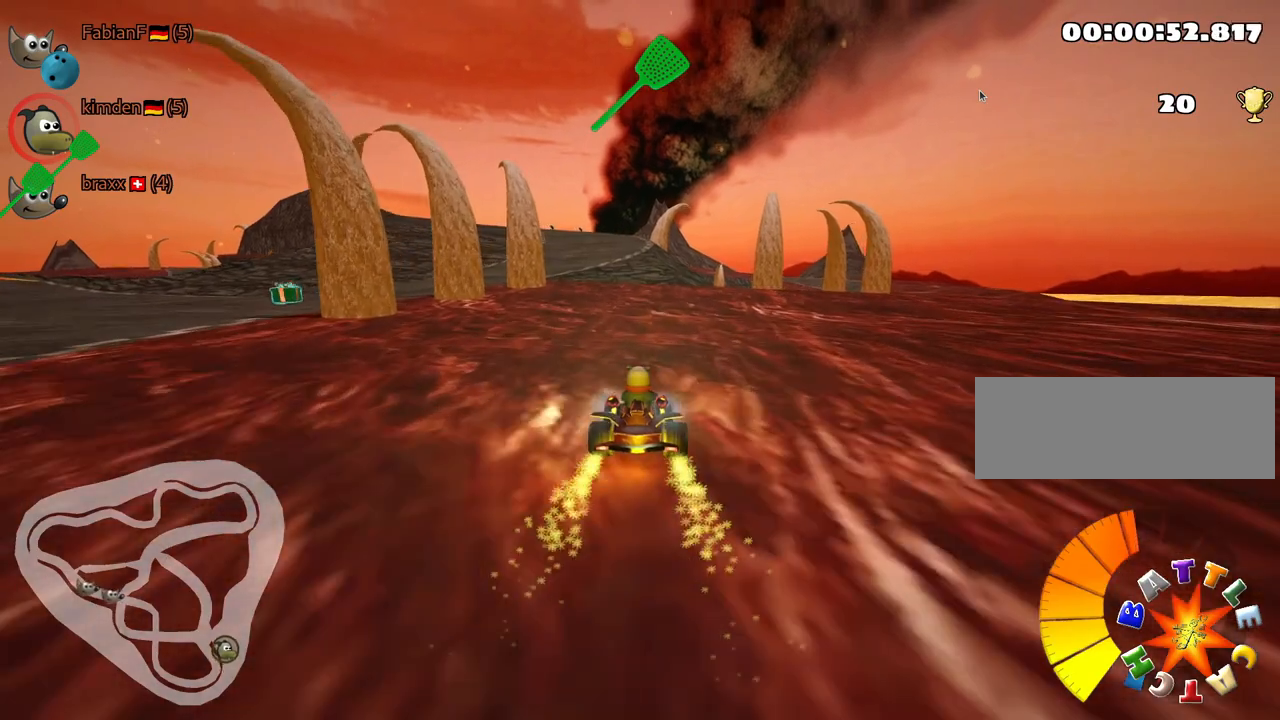
{"keys": ["left", "skid"], "events": [[50, "right", "down"], [200, "right", "up"], [234, "up", "up"], [417, "left", "down"], [450, "skid", "down"]]}
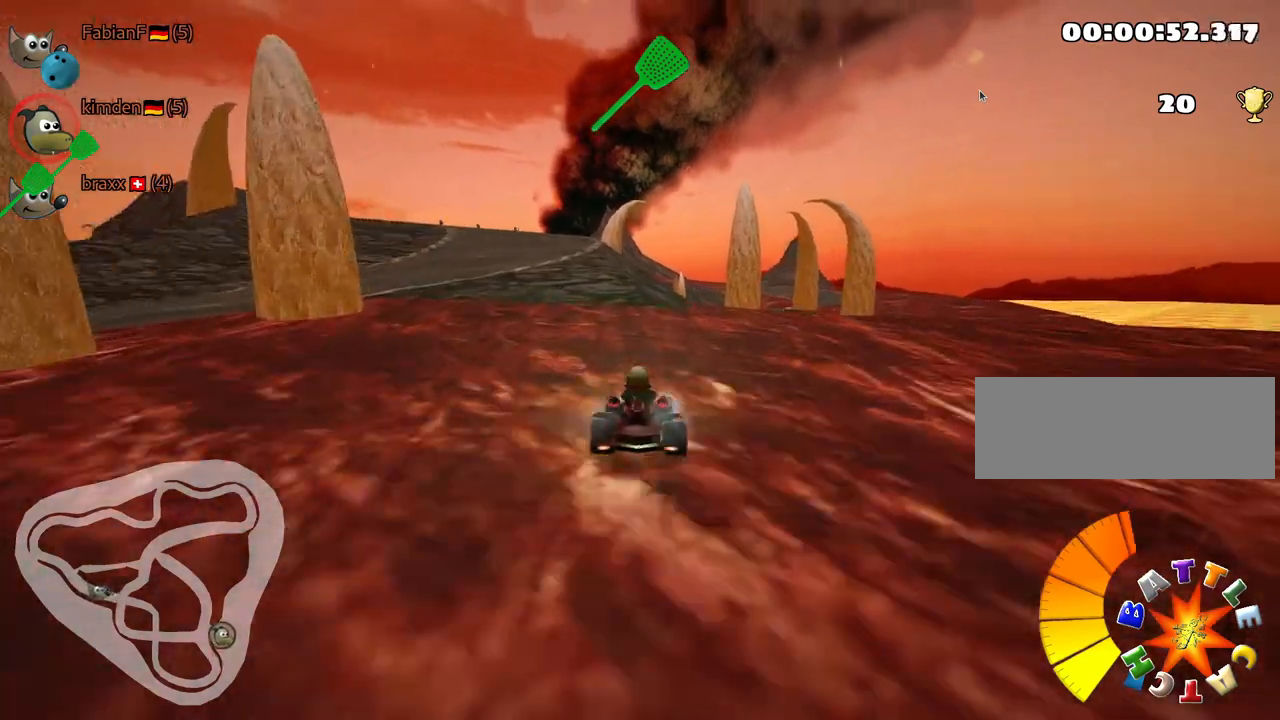
{"keys": ["left"], "events": [[234, "skid", "up"]]}
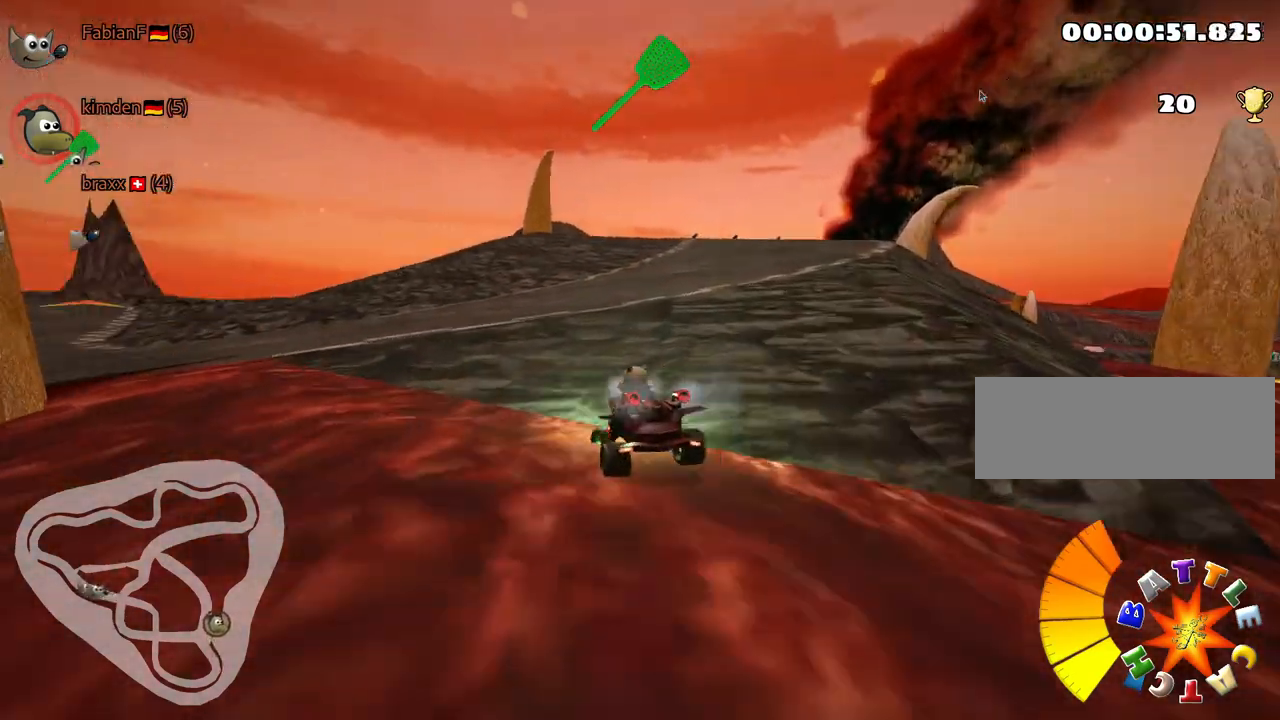
{"keys": ["up"], "events": [[67, "up", "down"], [267, "left", "up"]]}
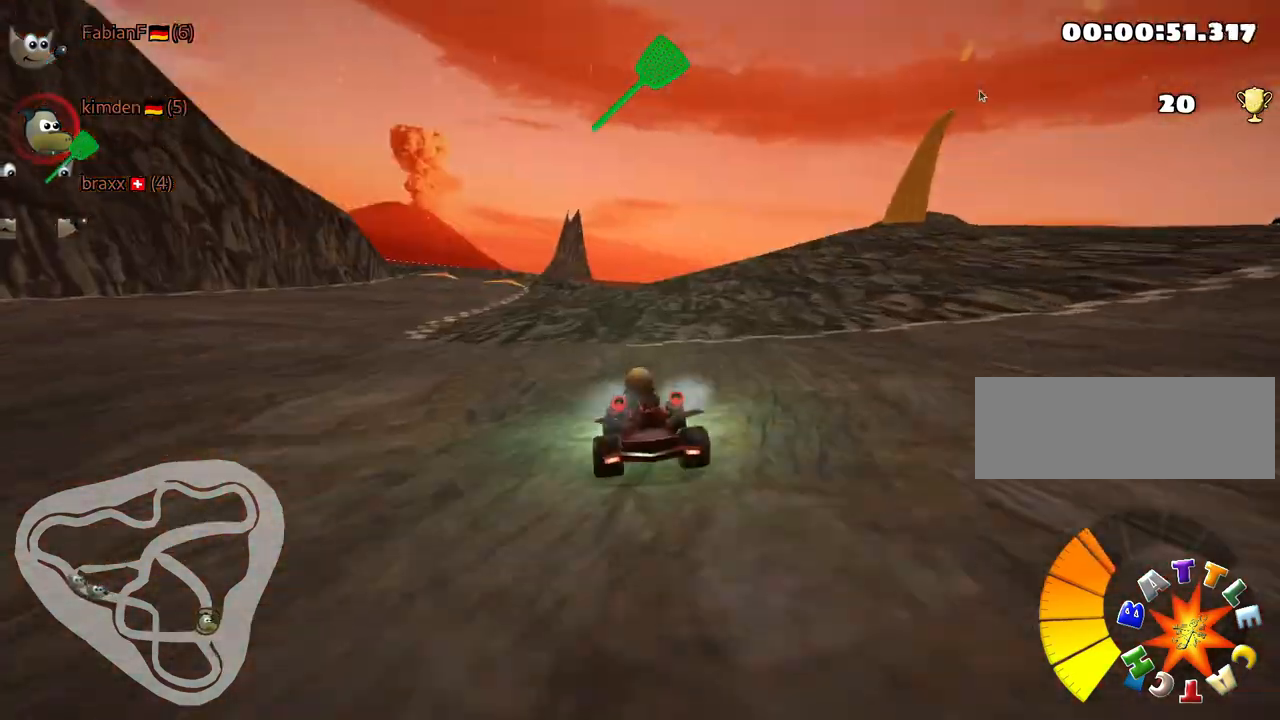
{"keys": ["up"], "events": [[217, "left", "down"], [500, "left", "up"]]}
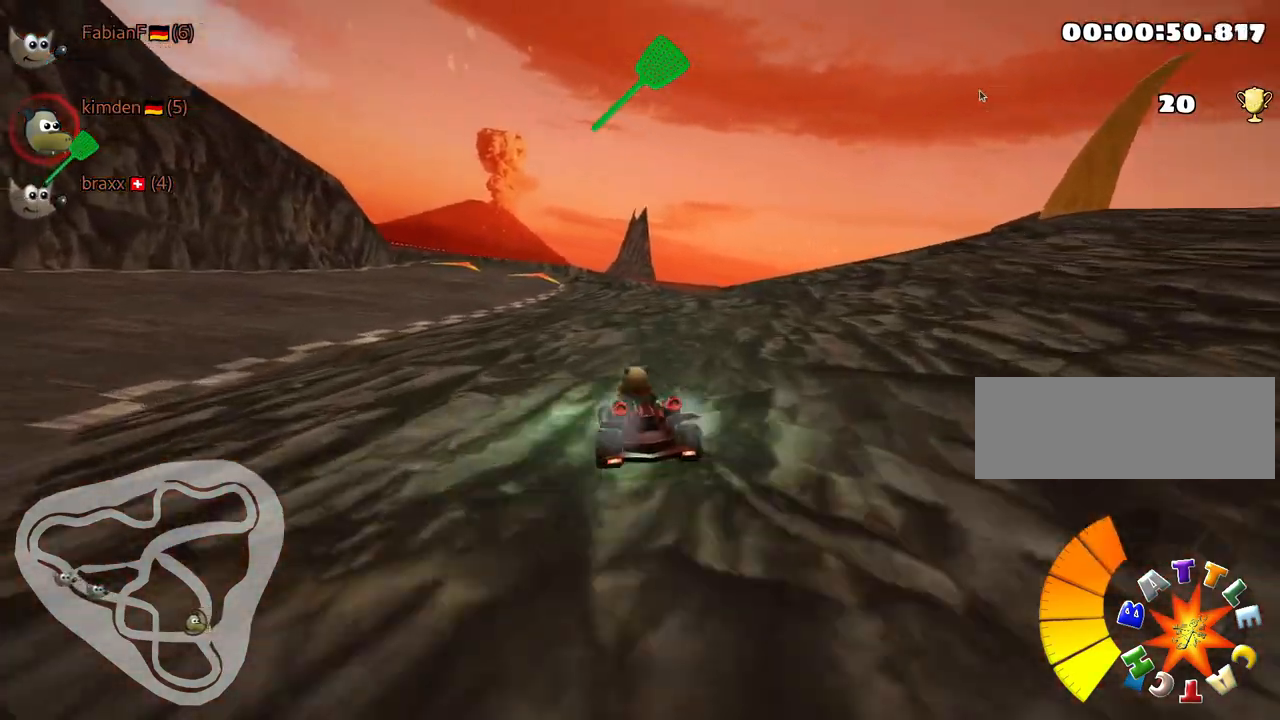
{"keys": [], "events": [[34, "up", "up"]]}
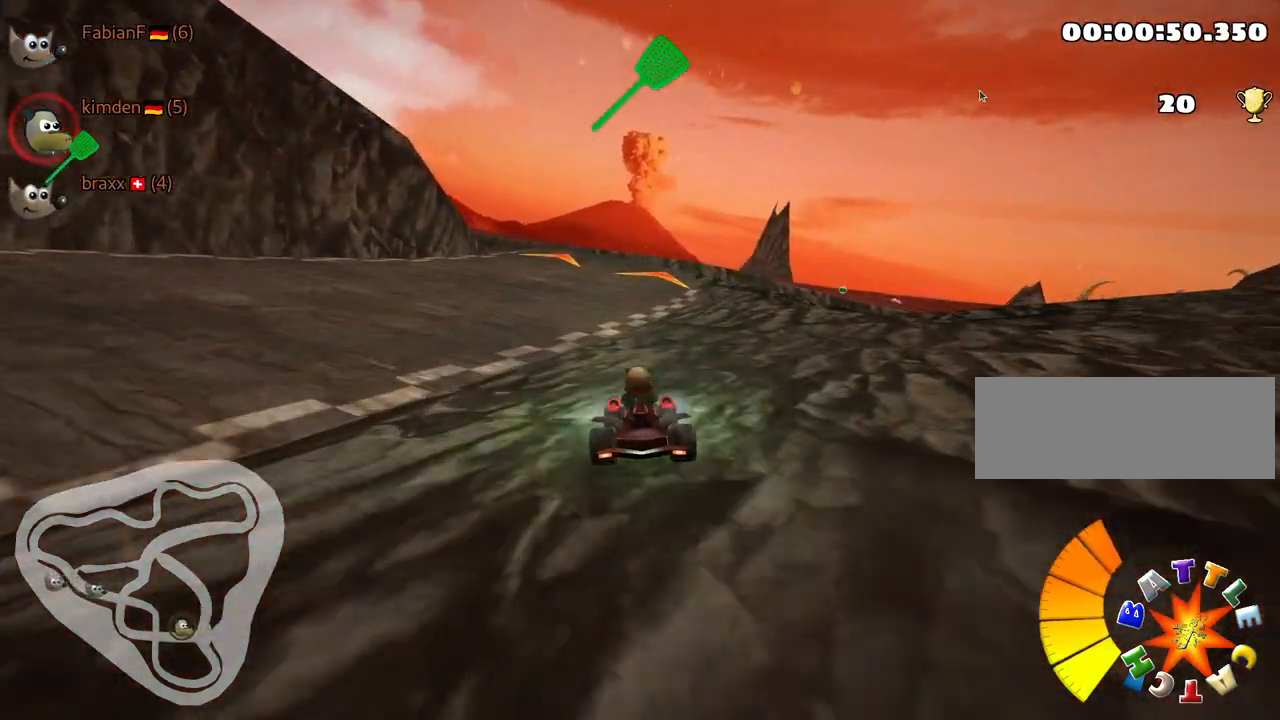
{"keys": ["right", "skid"], "events": [[67, "skid", "down"], [84, "right", "down"]]}
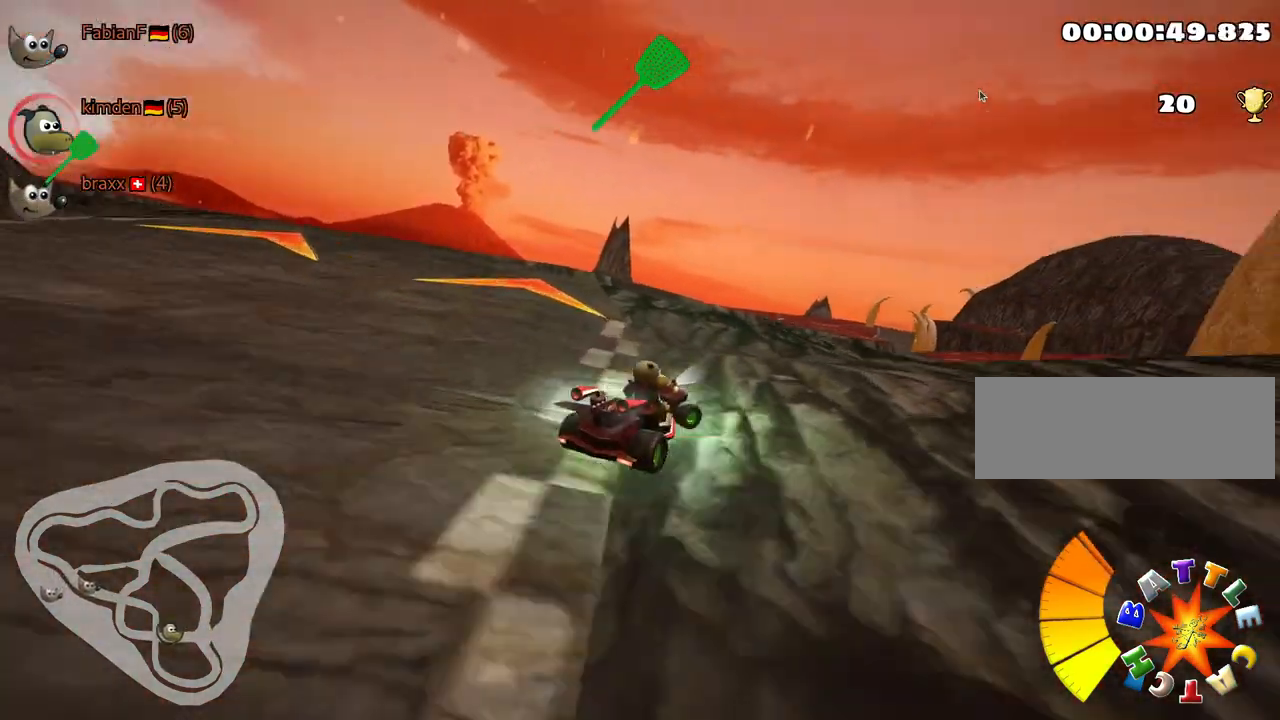
{"keys": ["down", "right"], "events": [[217, "skid", "up"], [317, "down", "down"]]}
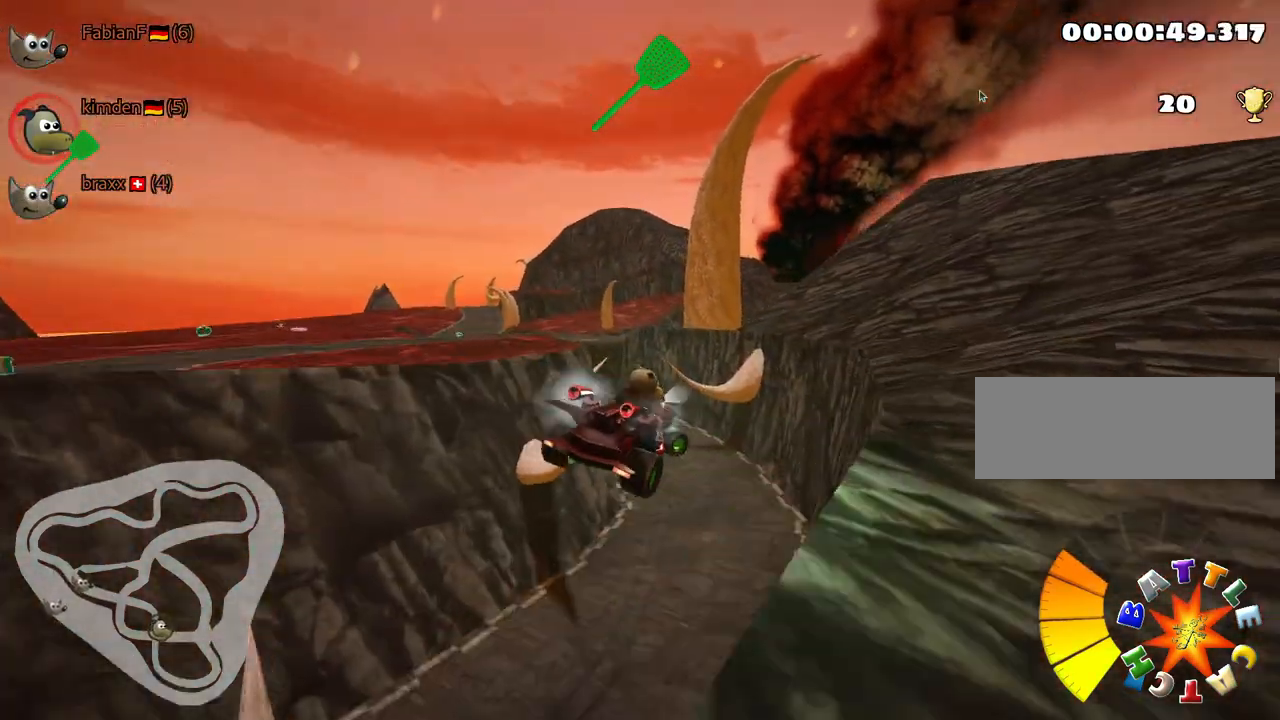
{"keys": [], "events": [[134, "down", "up"], [167, "right", "up"], [317, "skid", "down"], [384, "left", "down"], [434, "skid", "up"], [500, "left", "up"]]}
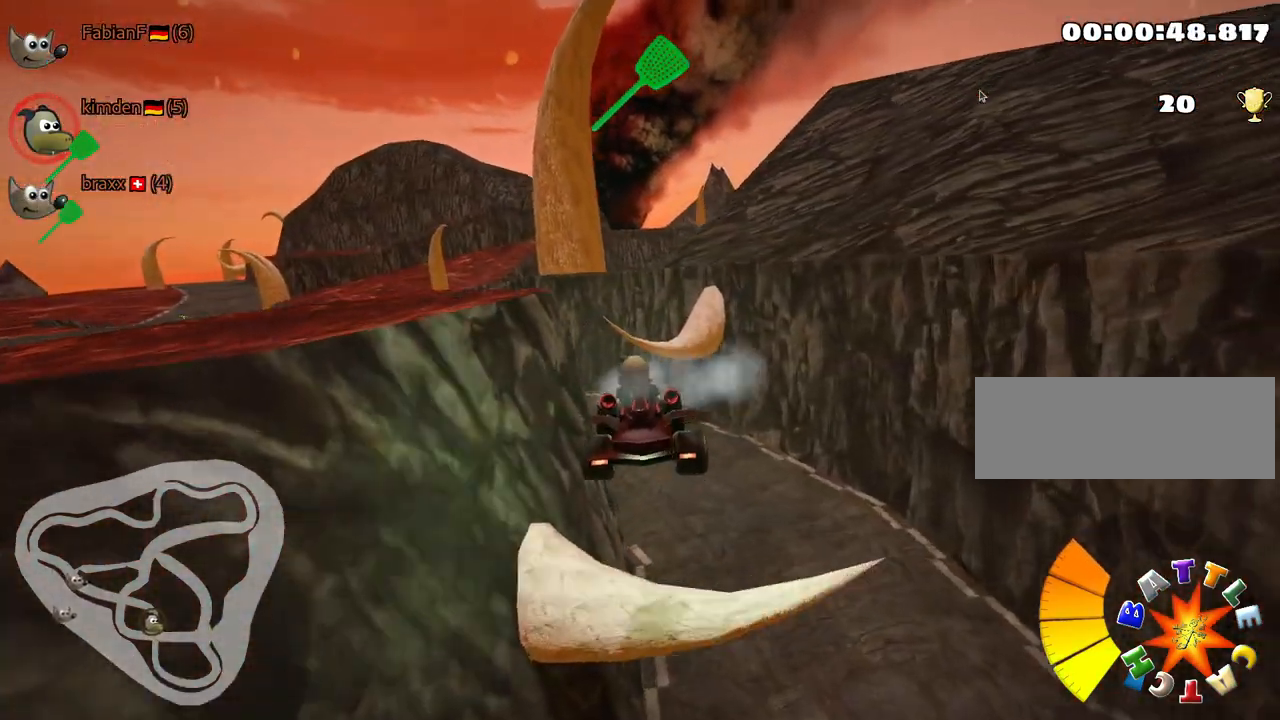
{"keys": [], "events": []}
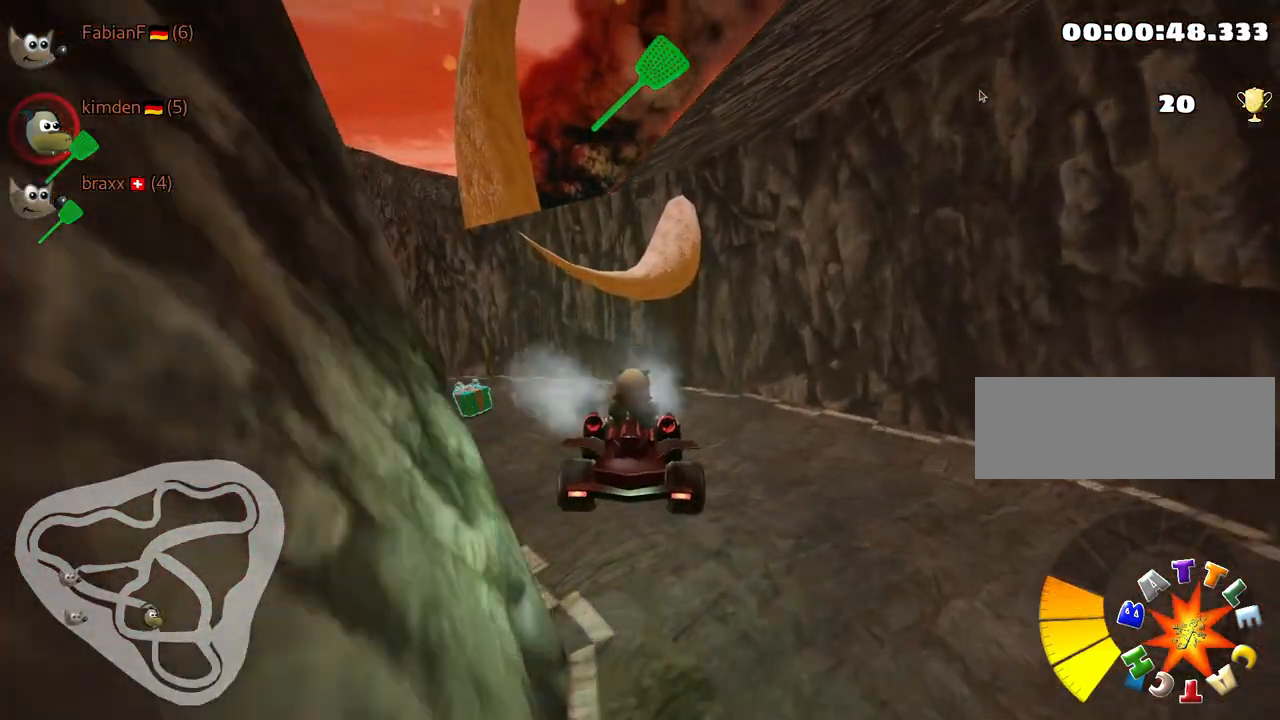
{"keys": ["left", "nitro", "up"], "events": [[100, "left", "down"], [117, "up", "down"], [150, "skid", "down"], [217, "fire", "down"], [367, "fire", "up"], [367, "nitro", "down"], [450, "skid", "up"]]}
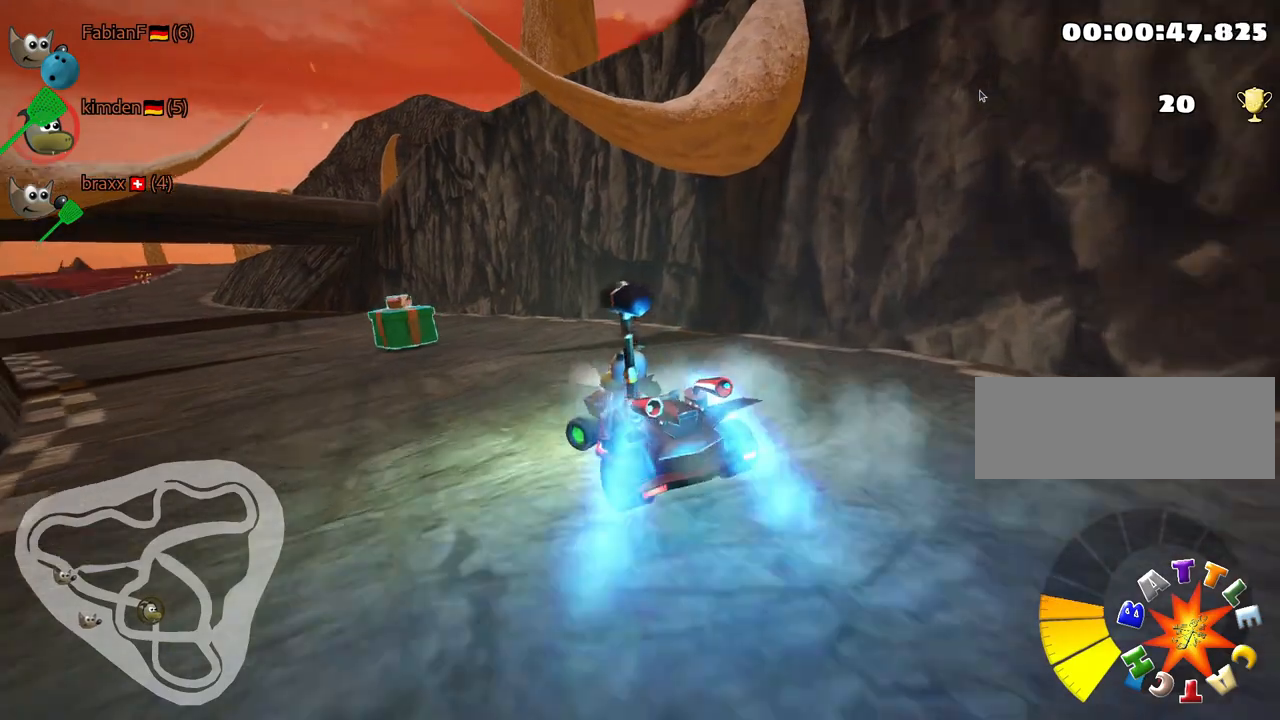
{"keys": ["up"], "events": [[34, "nitro", "up"], [350, "left", "up"]]}
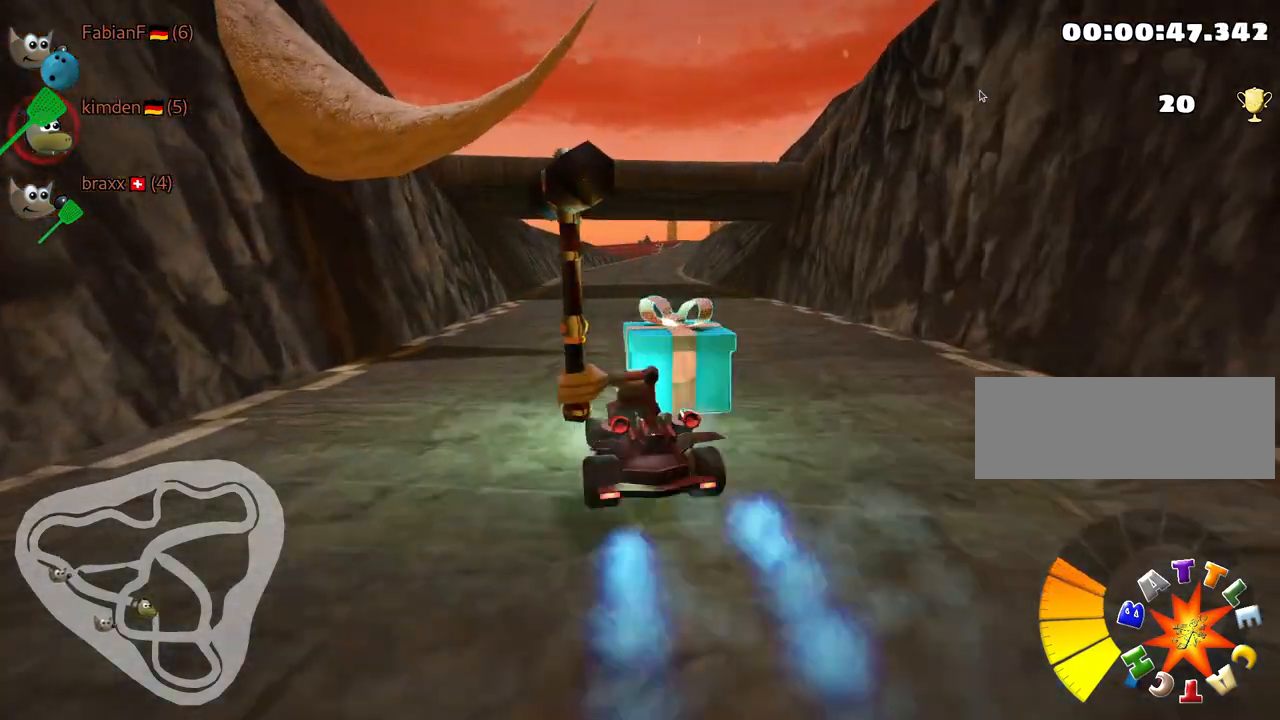
{"keys": ["up"], "events": []}
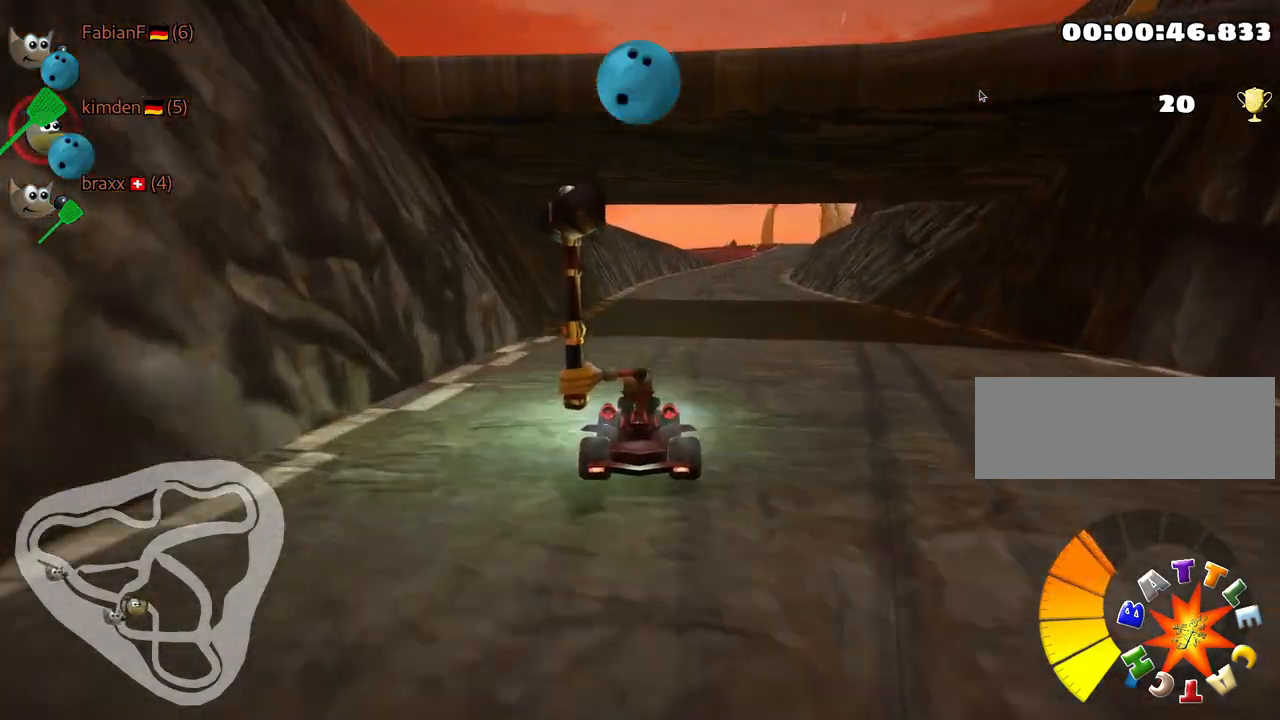
{"keys": ["left", "skid", "up"], "events": [[184, "skid", "down"], [200, "right", "down"], [267, "left", "down"], [350, "right", "up"]]}
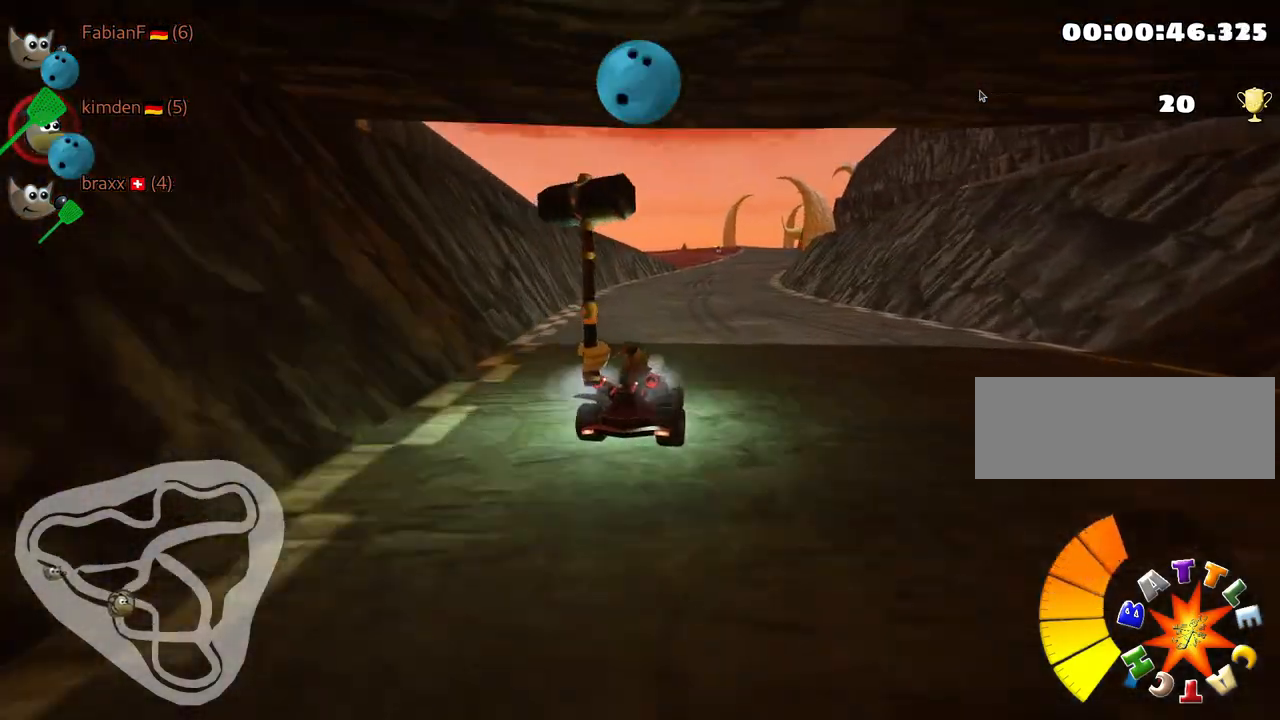
{"keys": ["skid", "up"], "events": [[434, "left", "up"]]}